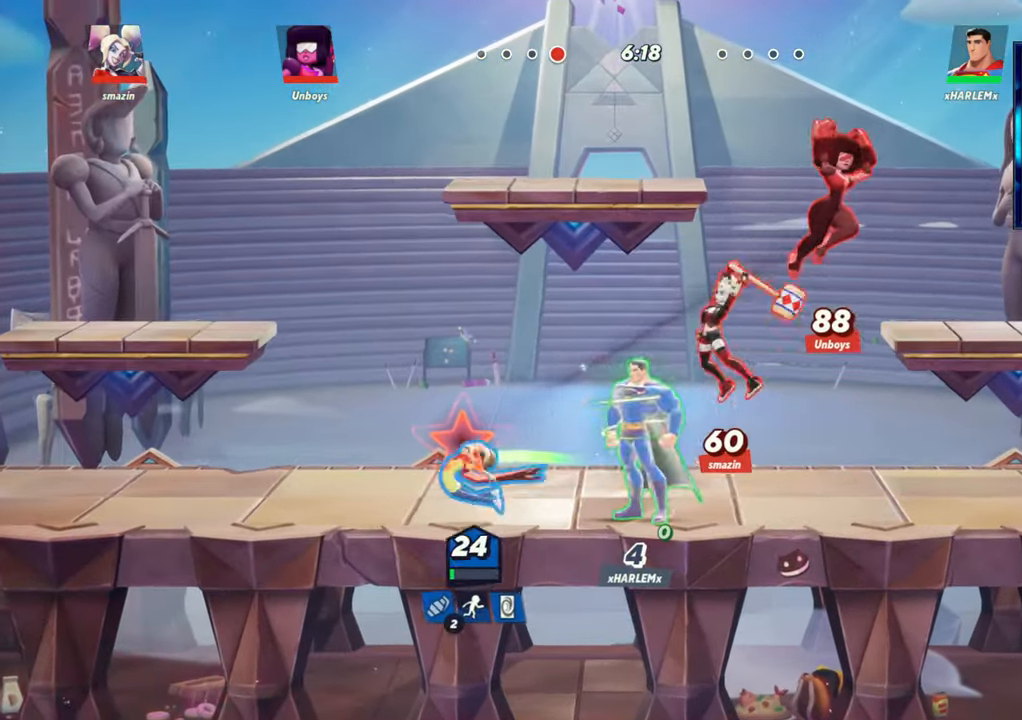
Gameplay with a controller (arcade stick); each line is a JSON object with the inputs held at the frame after it. "events" lists button and stick changes between this image and that frame as [ms after this image, input, new state], when the widget could be followed in between. Not read: L3 R3.
{"buttons": [], "left_stick": "left", "events": [[33, "left_stick", "left"], [300, "L2", "down"], [483, "L2", "up"]]}
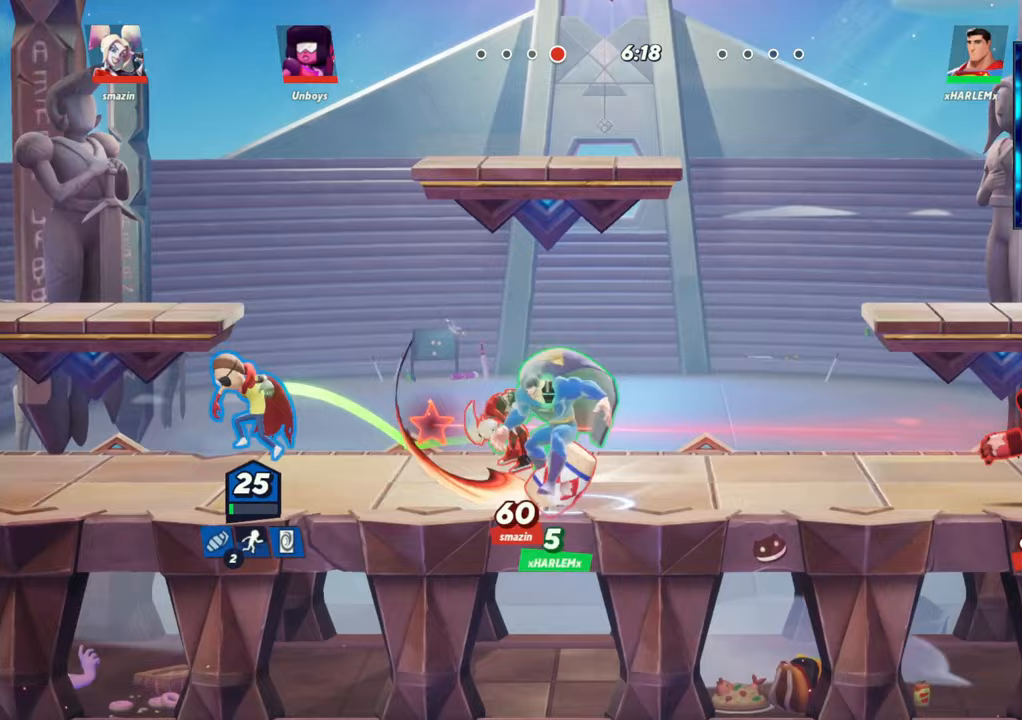
{"buttons": ["L1"], "left_stick": "right", "events": [[167, "left_stick", "right"], [300, "L1", "down"]]}
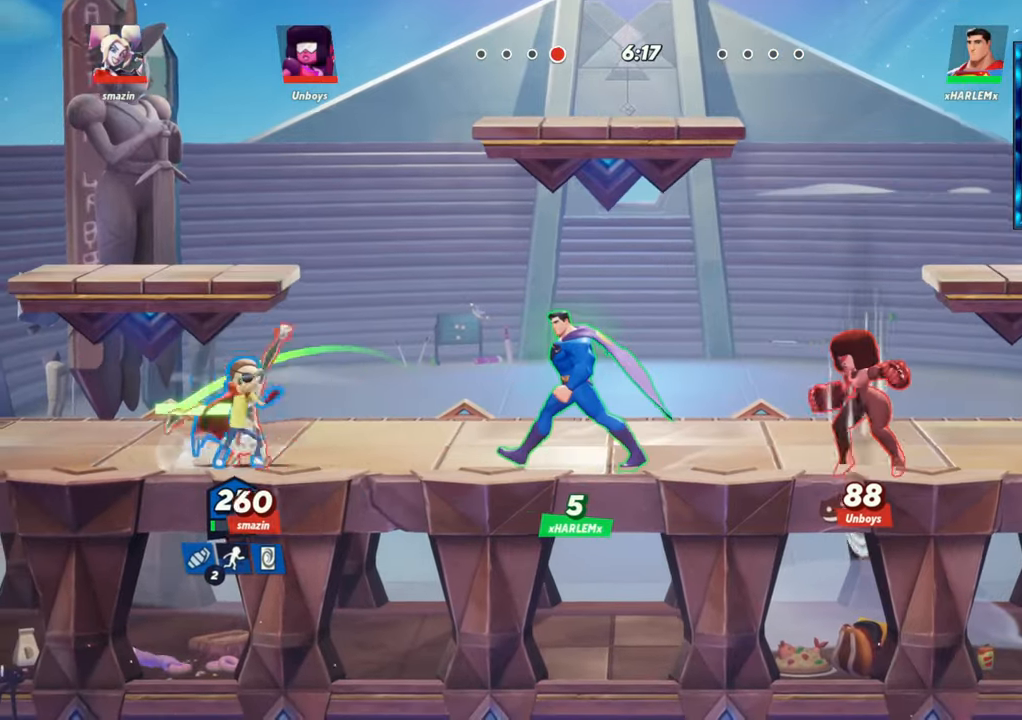
{"buttons": ["L2", "R2"], "left_stick": "center", "events": [[100, "L1", "up"], [117, "left_stick", "center"], [333, "left_stick", "right"], [450, "left_stick", "center"], [467, "L2", "down"], [467, "R2", "down"]]}
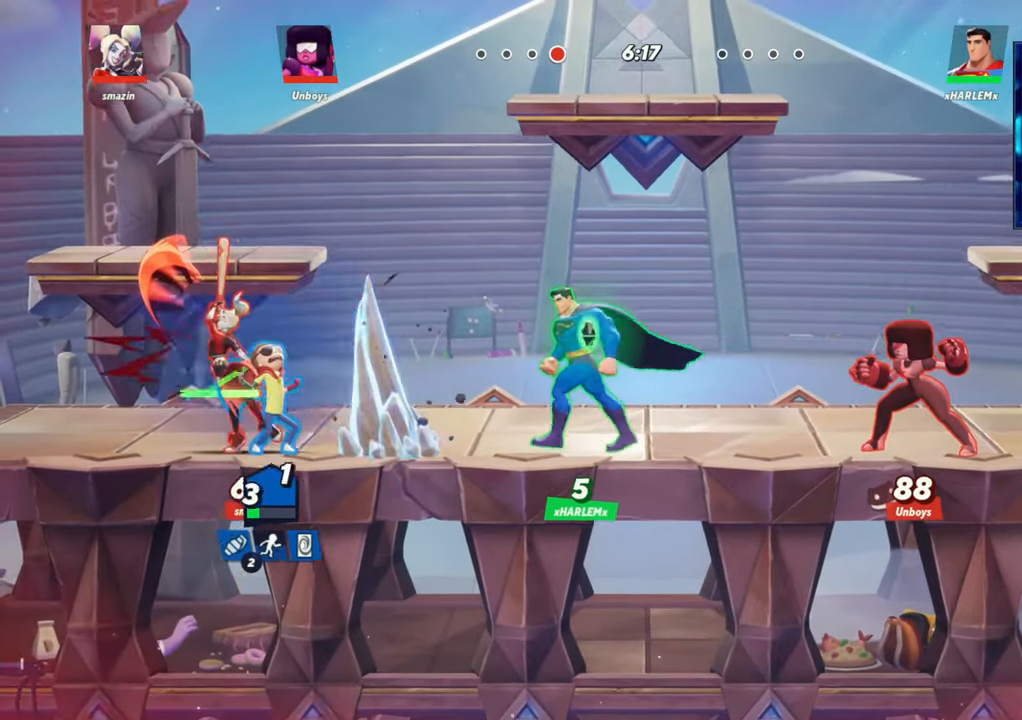
{"buttons": ["L2"], "left_stick": "left", "events": [[17, "left_stick", "right"], [67, "R2", "up"], [100, "L2", "up"], [133, "left_stick", "center"], [417, "left_stick", "left"], [483, "L2", "down"]]}
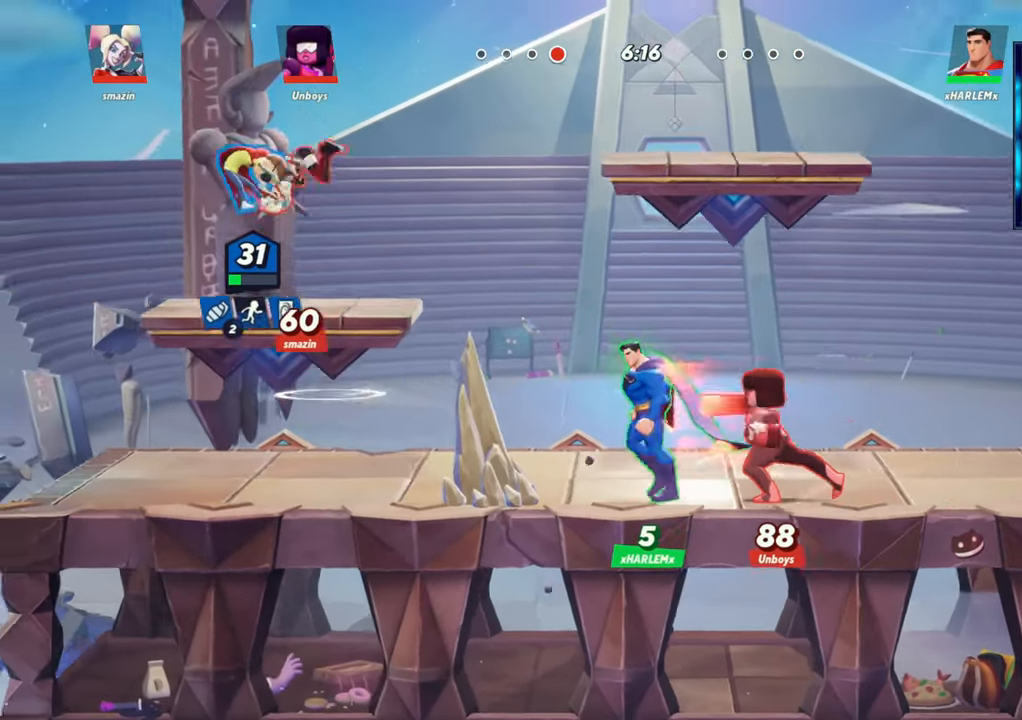
{"buttons": [], "left_stick": "down-right", "events": [[33, "R2", "down"], [133, "L2", "up"], [133, "R2", "up"], [333, "left_stick", "down-right"]]}
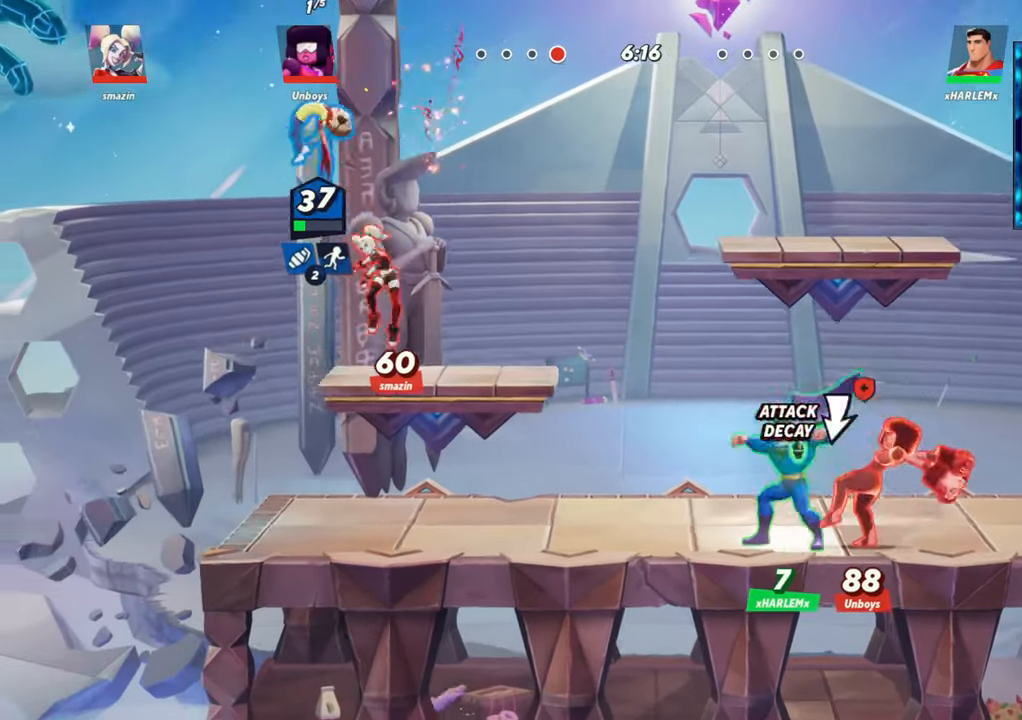
{"buttons": [], "left_stick": "left", "events": [[183, "left_stick", "left"], [267, "L2", "down"], [300, "R2", "down"], [400, "R2", "up"], [433, "L2", "up"]]}
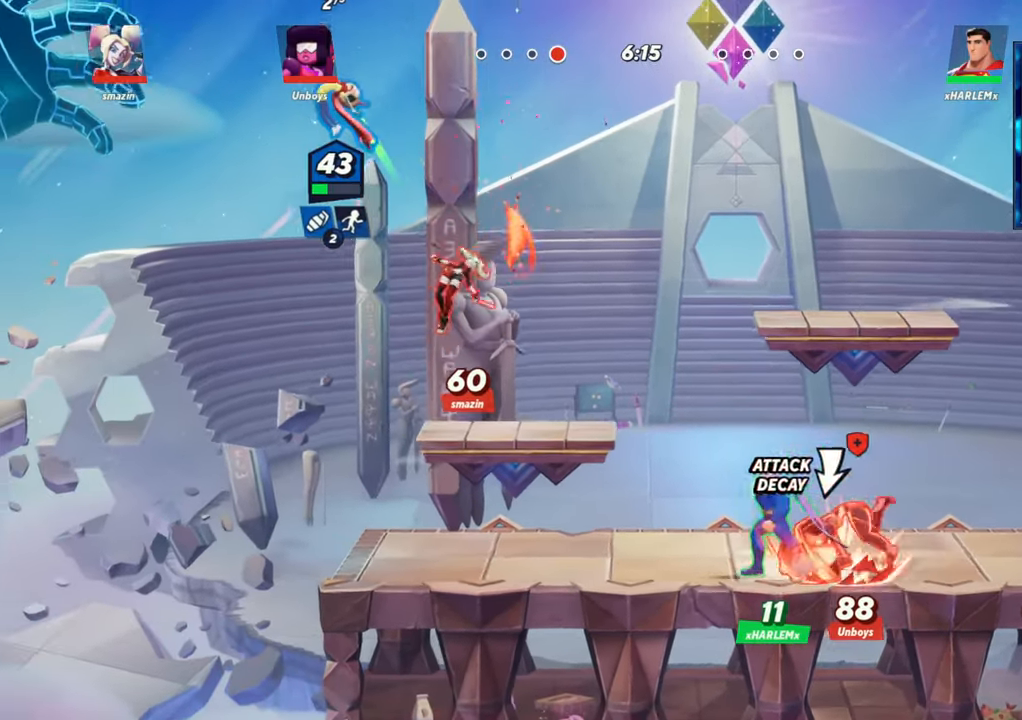
{"buttons": ["R1"], "left_stick": "right", "events": [[83, "left_stick", "center"], [150, "left_stick", "down-right"], [267, "left_stick", "right"], [433, "R1", "down"]]}
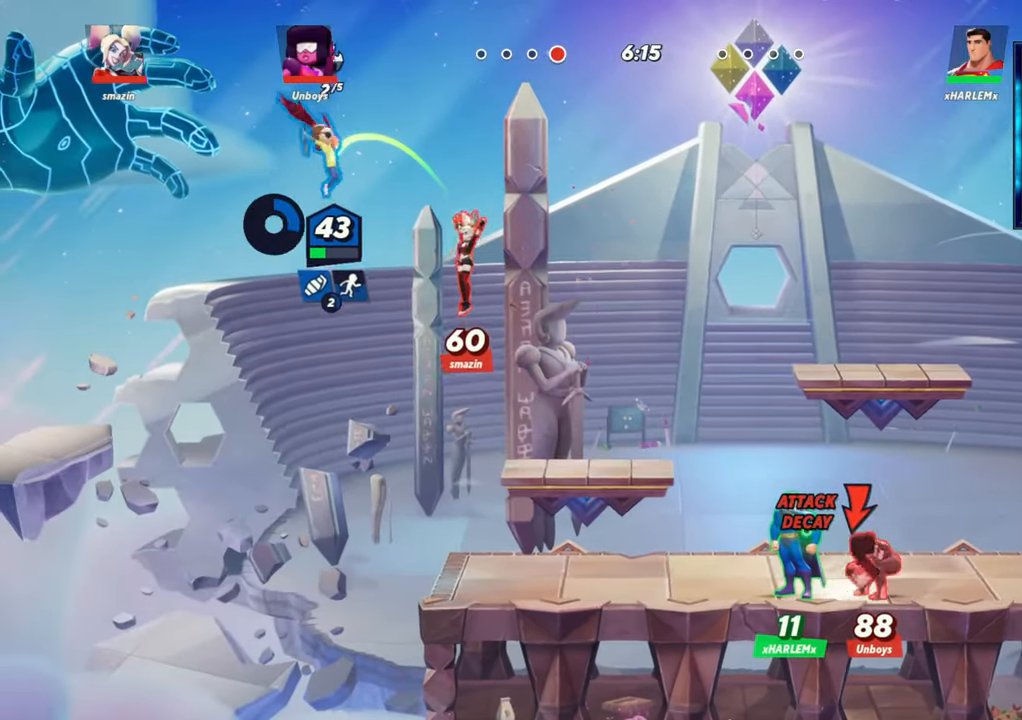
{"buttons": [], "left_stick": "right", "events": [[50, "left_stick", "down-right"], [83, "R1", "up"], [200, "left_stick", "right"]]}
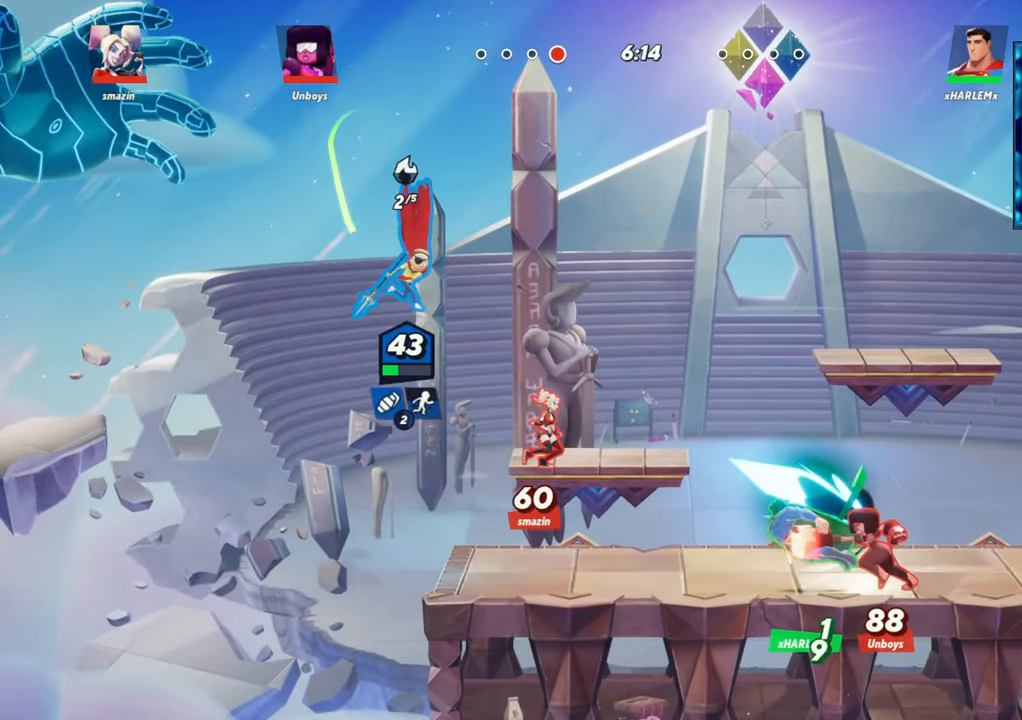
{"buttons": [], "left_stick": "right", "events": [[117, "left_stick", "down-right"], [167, "R1", "down"], [283, "R1", "up"], [283, "left_stick", "right"]]}
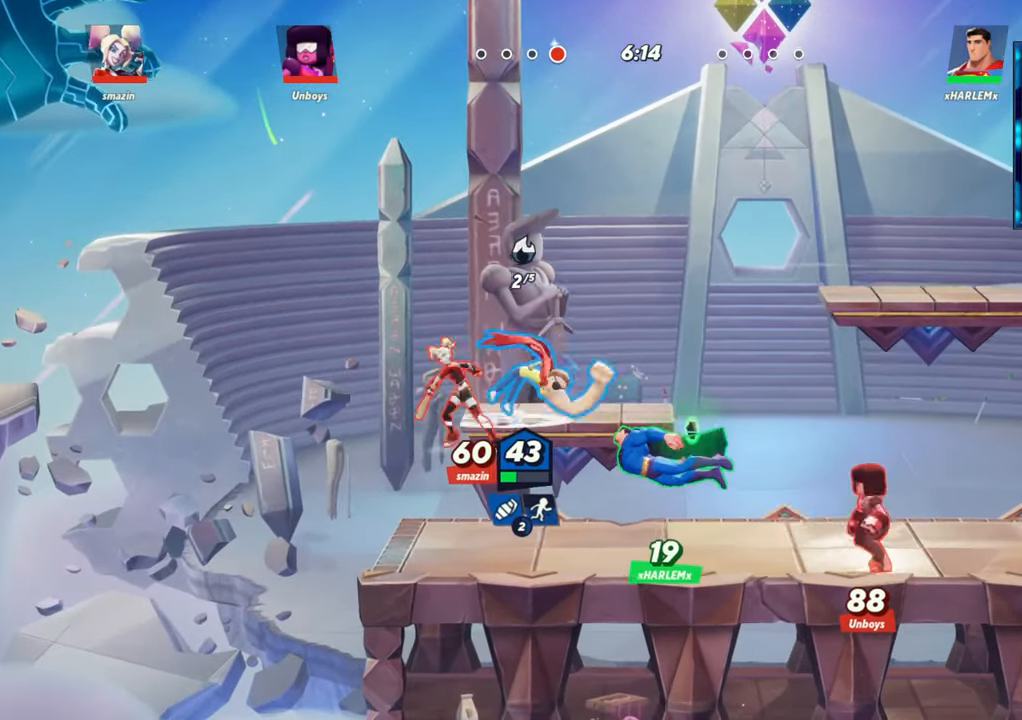
{"buttons": ["R2"], "left_stick": "left", "events": [[267, "L2", "down"], [367, "L2", "up"], [400, "R2", "down"], [450, "left_stick", "left"]]}
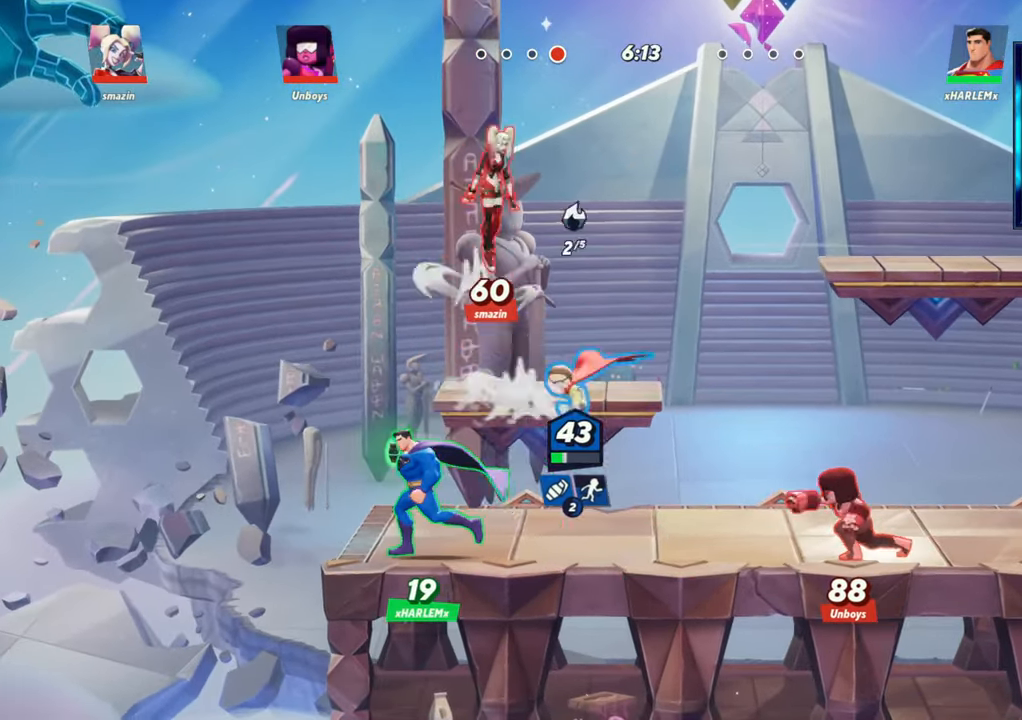
{"buttons": [], "left_stick": "left", "events": [[50, "R1", "down"], [67, "R2", "up"], [83, "left_stick", "down-left"], [167, "R1", "up"], [300, "left_stick", "center"], [367, "left_stick", "left"]]}
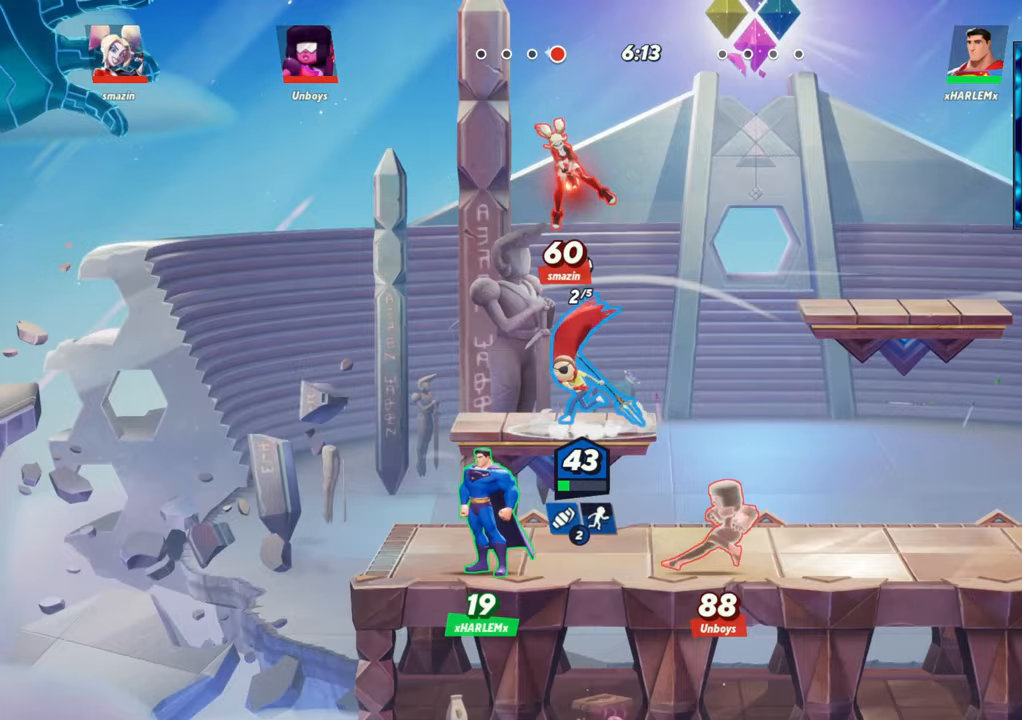
{"buttons": ["R2"], "left_stick": "up-left", "events": [[33, "L2", "down"], [150, "L2", "up"], [217, "left_stick", "center"], [267, "left_stick", "right"], [450, "left_stick", "up-left"], [500, "R2", "down"]]}
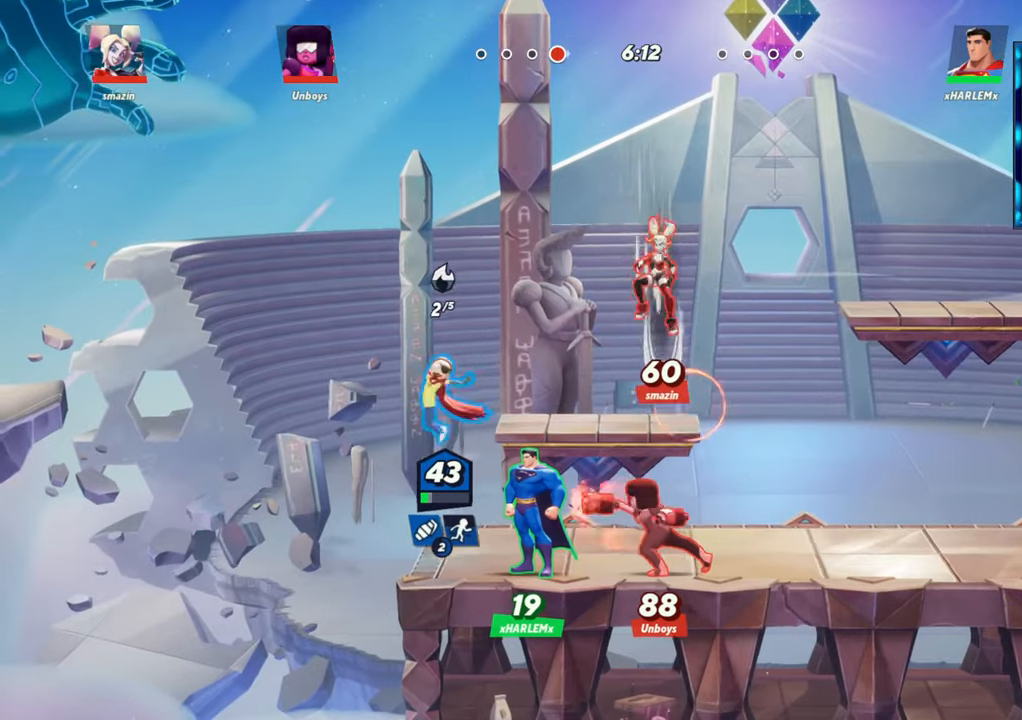
{"buttons": [], "left_stick": "left", "events": [[67, "left_stick", "right"], [83, "R2", "up"], [333, "left_stick", "down"], [350, "R1", "down"], [467, "R1", "up"], [483, "left_stick", "left"]]}
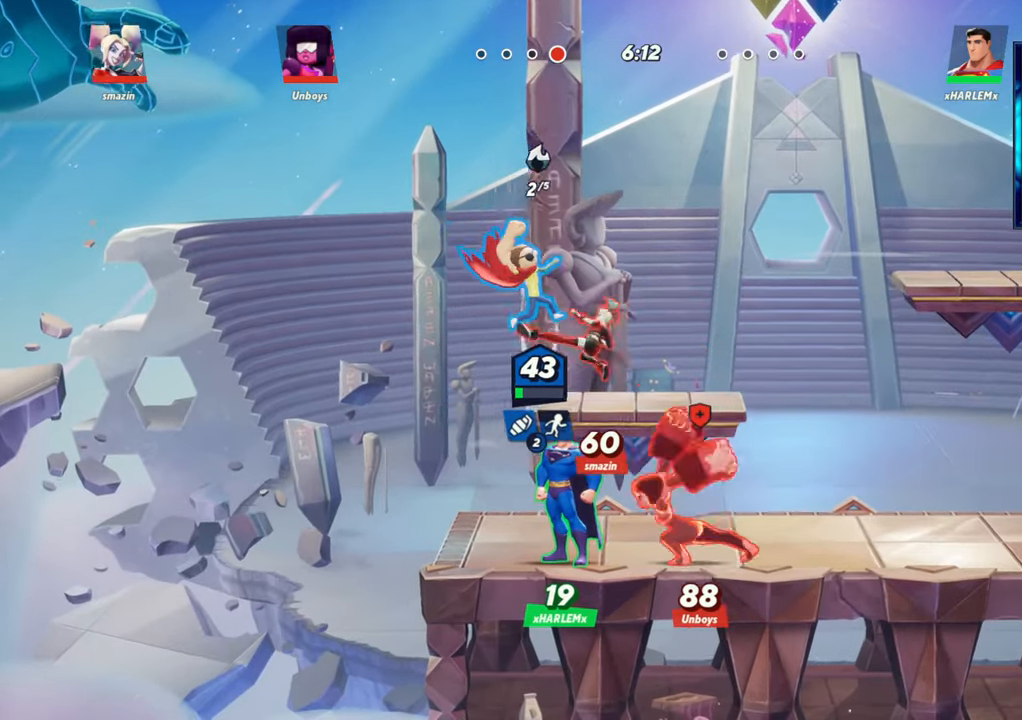
{"buttons": [], "left_stick": "left", "events": [[50, "left_stick", "center"], [100, "left_stick", "up"], [433, "left_stick", "left"]]}
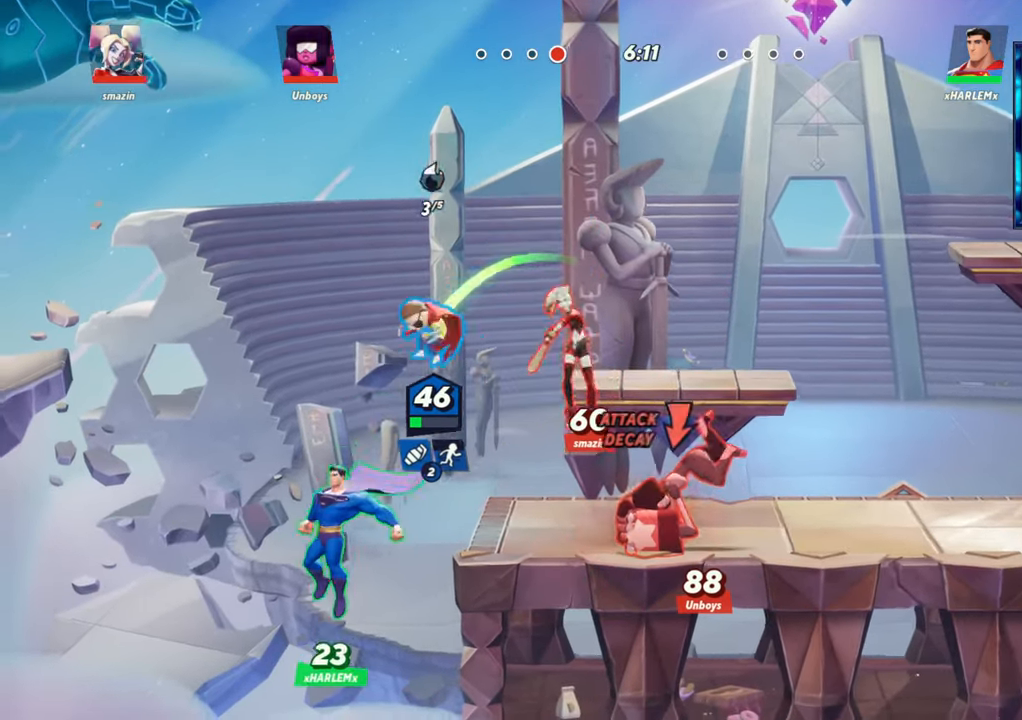
{"buttons": [], "left_stick": "right", "events": [[133, "left_stick", "right"], [150, "L2", "down"], [233, "R2", "down"], [283, "R2", "up"], [317, "L2", "up"], [350, "R2", "down"], [417, "R2", "up"], [450, "R2", "down"], [500, "R2", "up"]]}
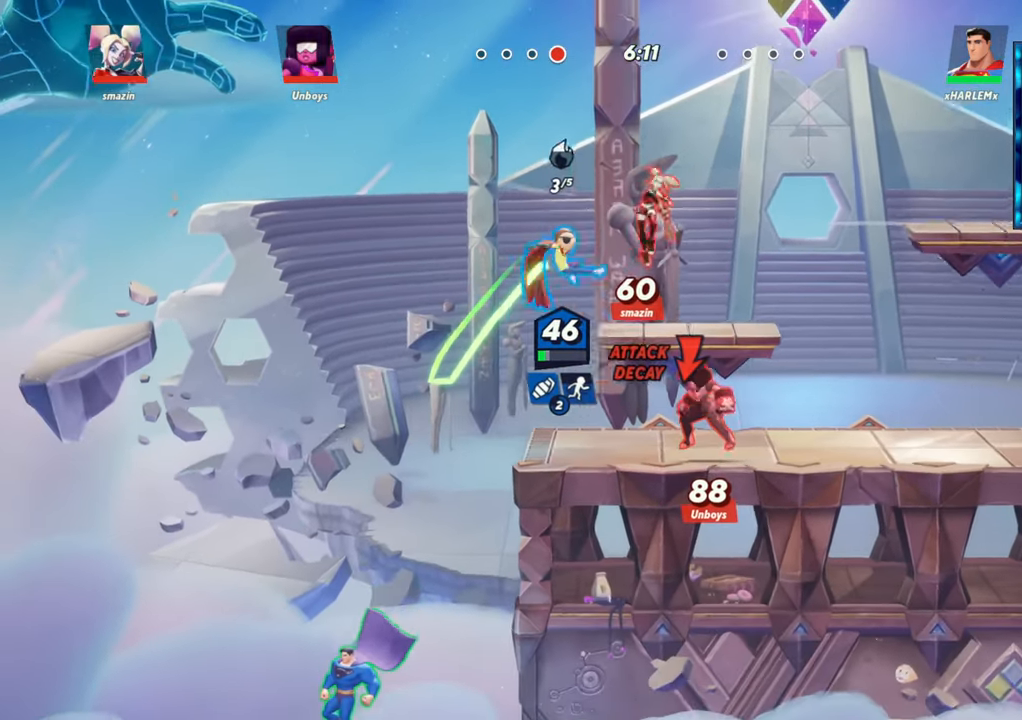
{"buttons": [], "left_stick": "right", "events": [[83, "R1", "down"], [217, "R1", "up"]]}
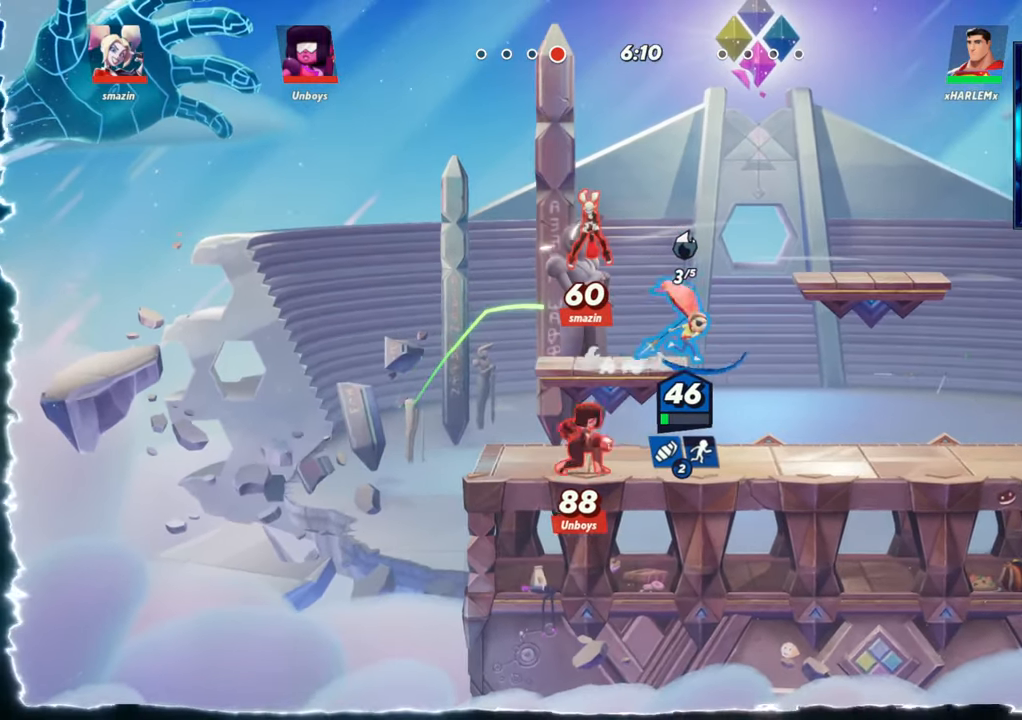
{"buttons": ["L2"], "left_stick": "right", "events": [[367, "L2", "down"], [417, "R2", "down"], [467, "R2", "up"]]}
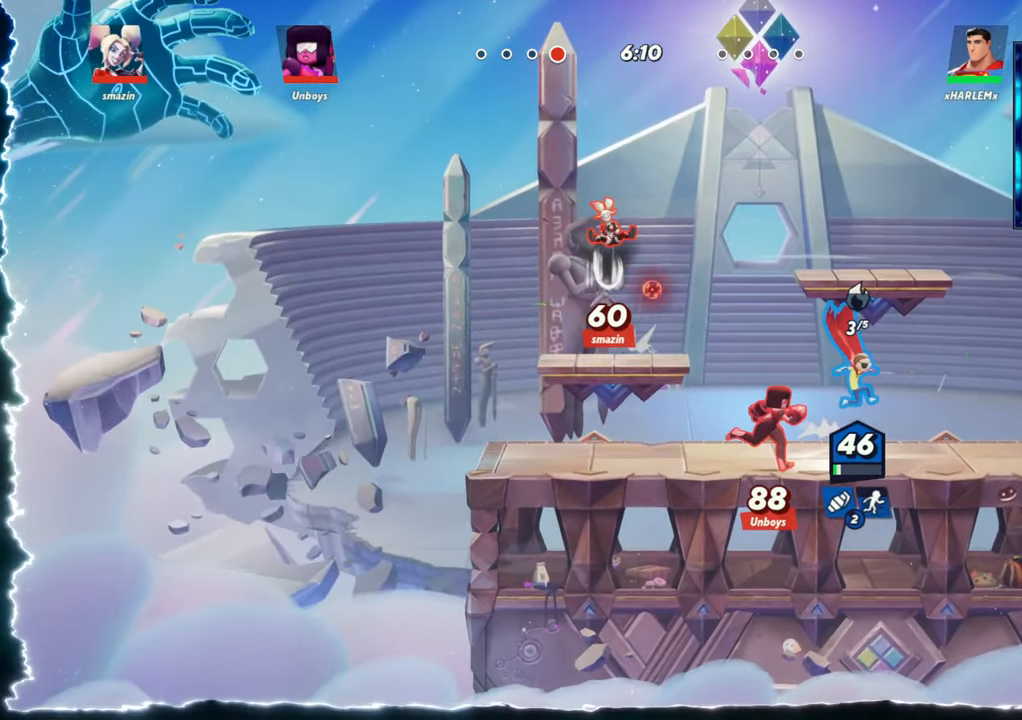
{"buttons": ["R1"], "left_stick": "down-left", "events": [[33, "L2", "up"], [67, "R2", "down"], [150, "R2", "up"], [267, "left_stick", "left"], [333, "left_stick", "down-left"], [417, "R1", "down"]]}
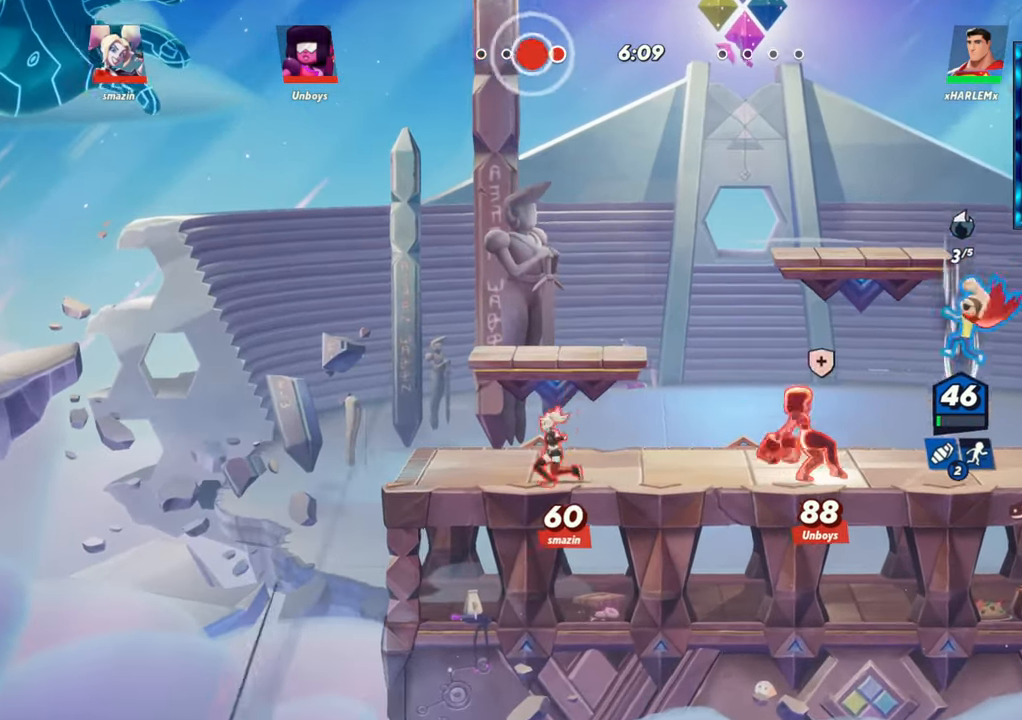
{"buttons": [], "left_stick": "center", "events": [[200, "R1", "up"], [300, "left_stick", "center"]]}
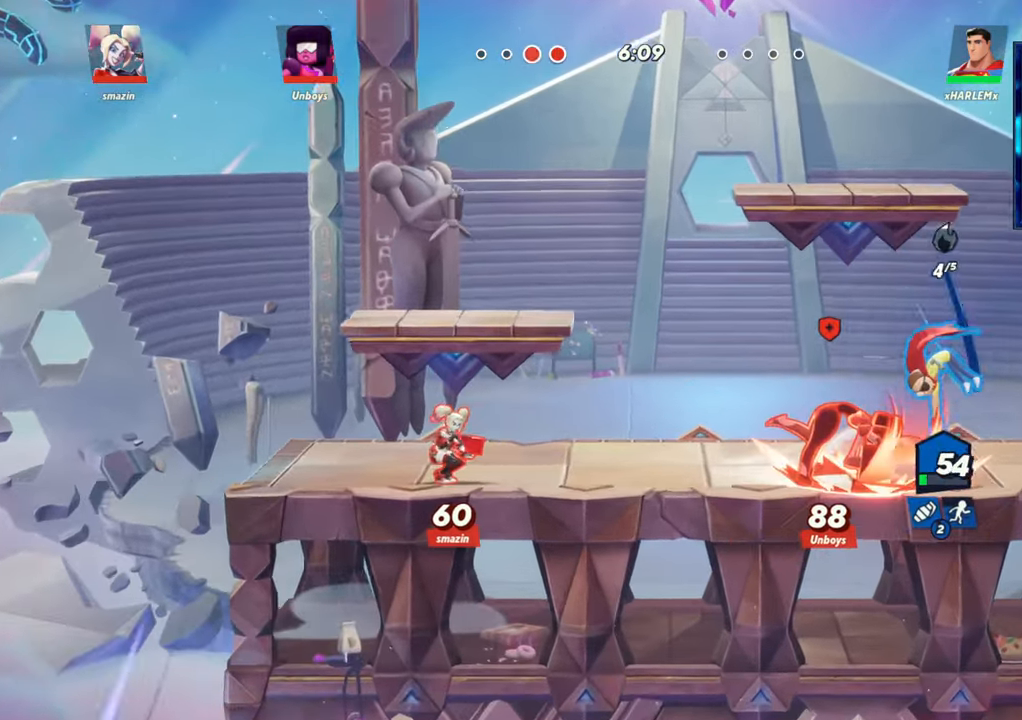
{"buttons": [], "left_stick": "left", "events": [[33, "left_stick", "right"], [233, "left_stick", "center"], [350, "left_stick", "left"]]}
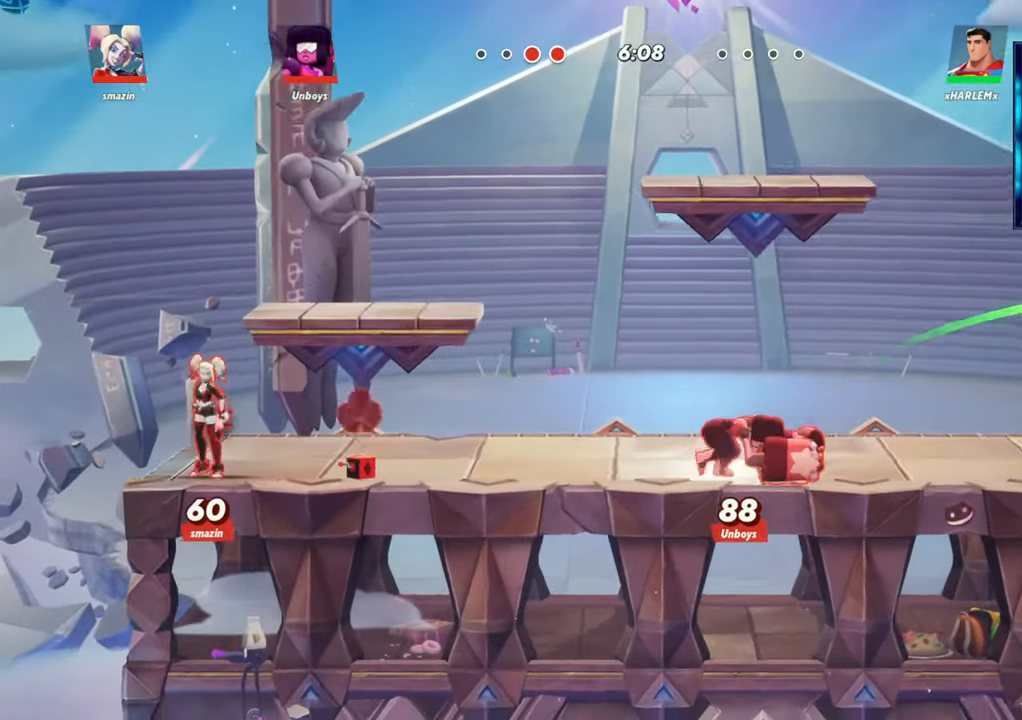
{"buttons": [], "left_stick": "center", "events": [[133, "L2", "down"], [200, "R2", "down"], [283, "L2", "up"], [283, "R2", "up"], [500, "left_stick", "center"]]}
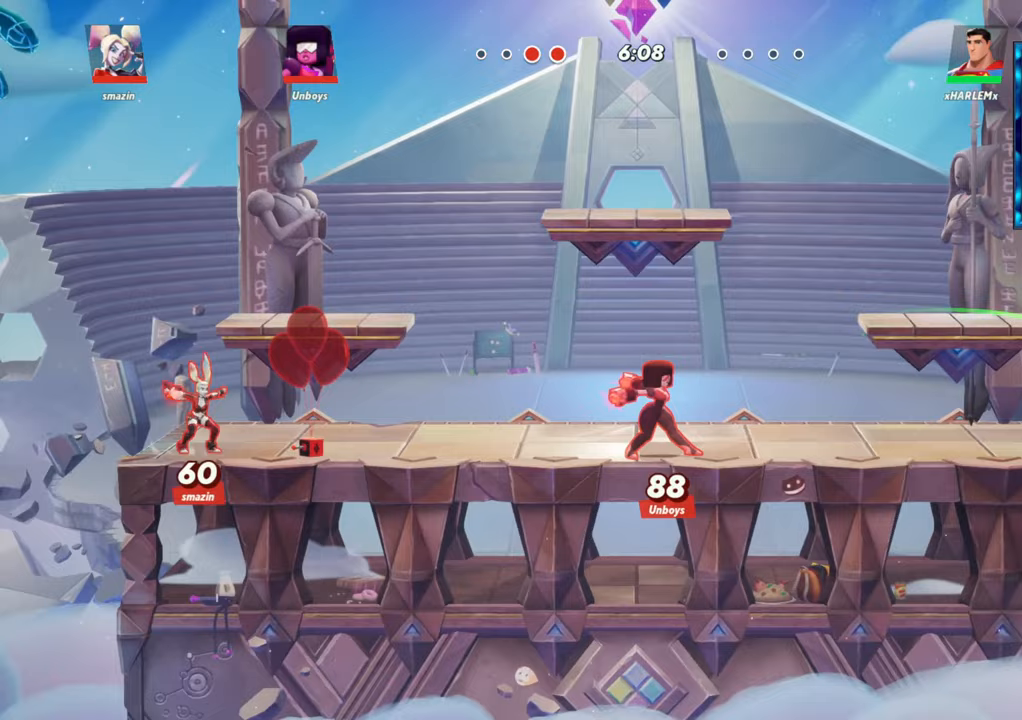
{"buttons": ["R1"], "left_stick": "center", "events": [[267, "R1", "down"]]}
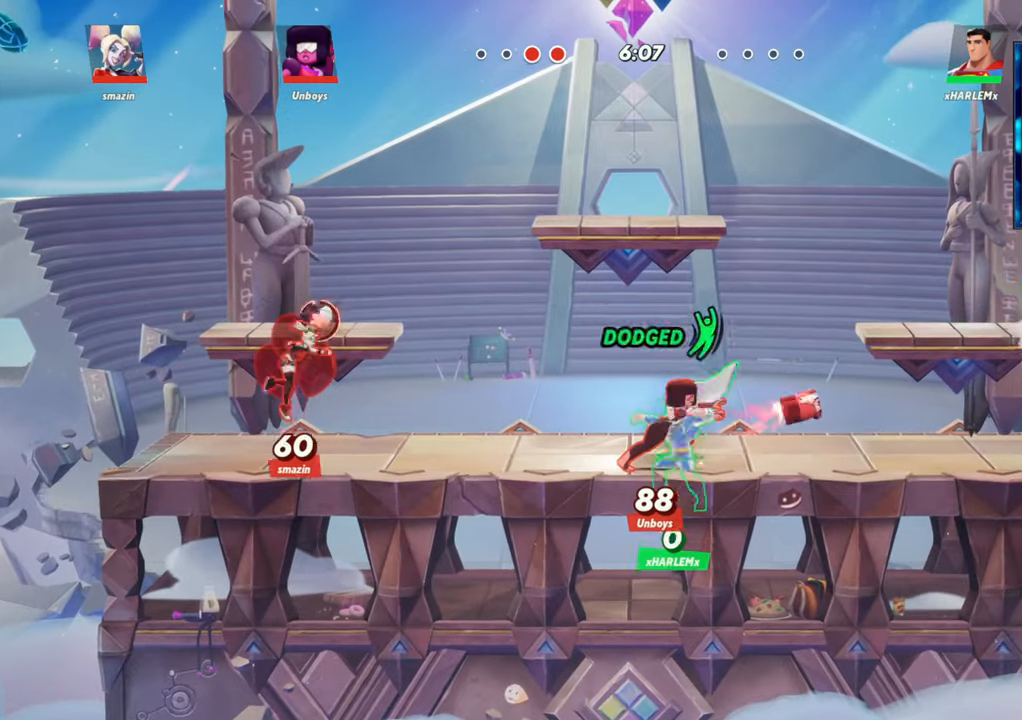
{"buttons": [], "left_stick": "left", "events": [[17, "R1", "up"], [117, "left_stick", "left"], [217, "L2", "down"], [300, "R2", "down"], [383, "L2", "up"], [383, "R2", "up"]]}
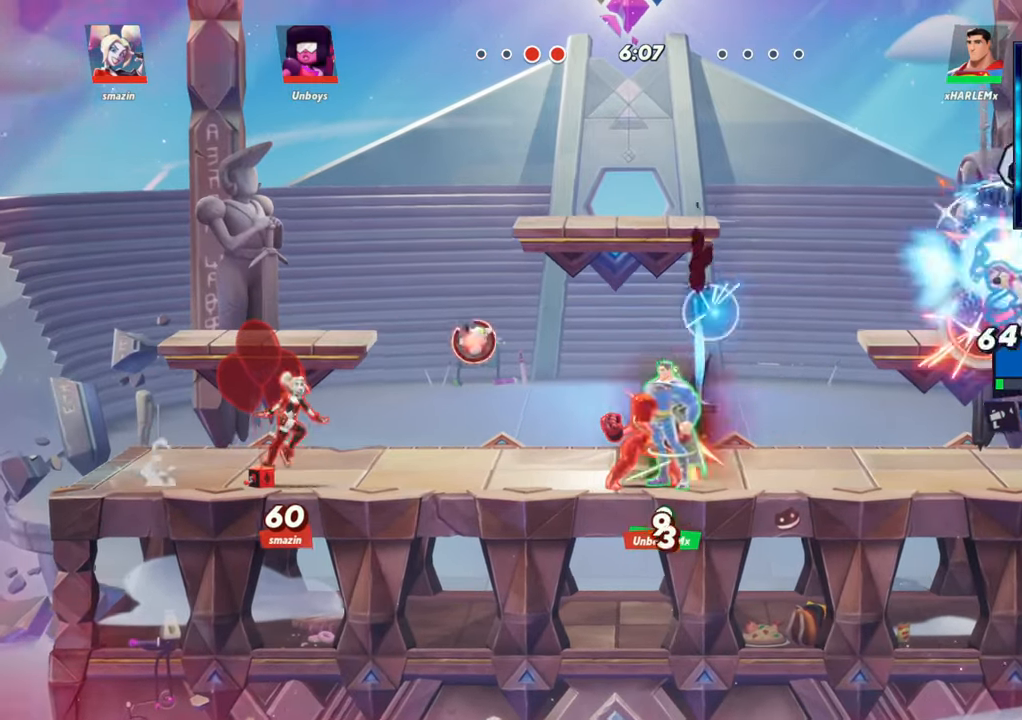
{"buttons": [], "left_stick": "left", "events": []}
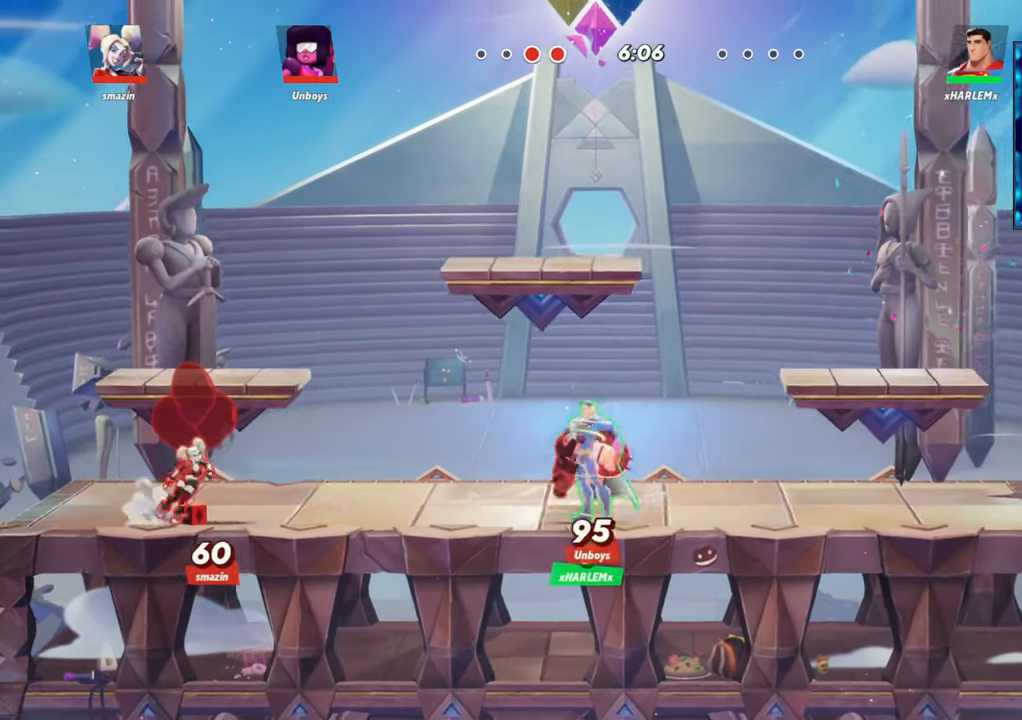
{"buttons": [], "left_stick": "left", "events": [[133, "L2", "down"], [217, "R2", "down"], [317, "L2", "up"], [317, "R2", "up"]]}
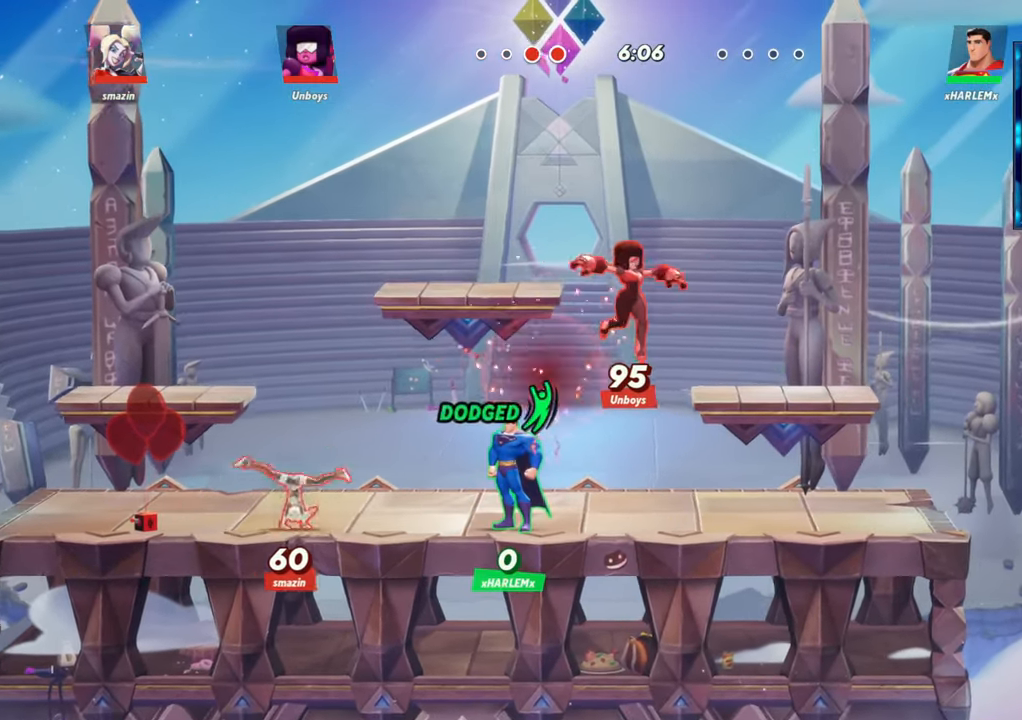
{"buttons": ["R1"], "left_stick": "down-left", "events": [[350, "R1", "down"], [433, "left_stick", "down-left"]]}
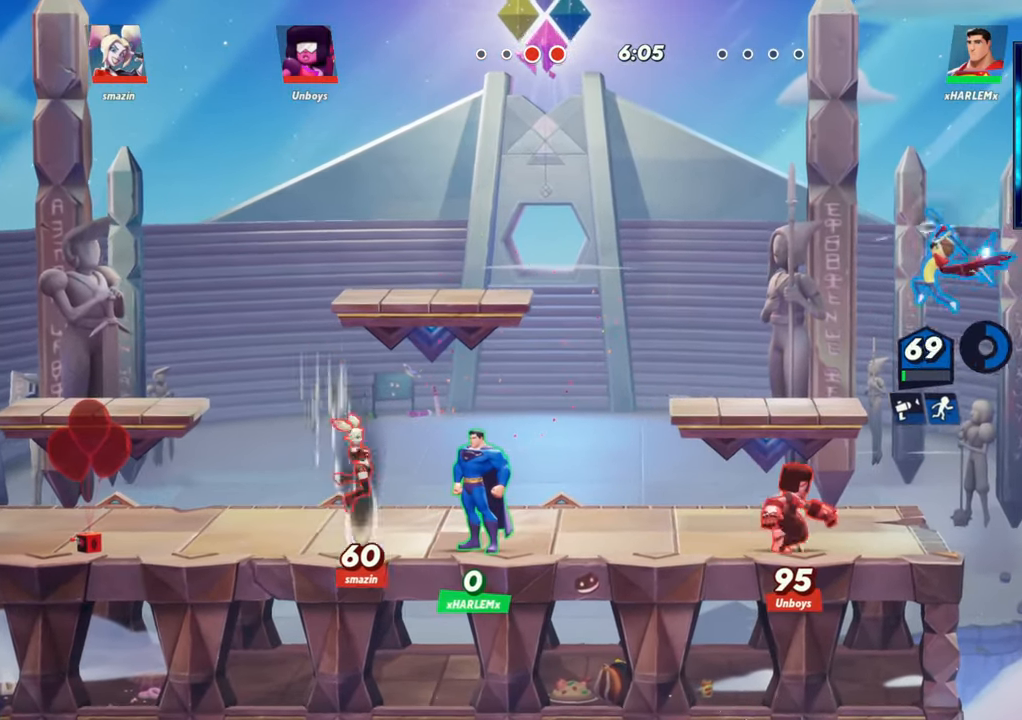
{"buttons": [], "left_stick": "center", "events": [[33, "left_stick", "down"], [67, "R1", "up"], [250, "left_stick", "center"]]}
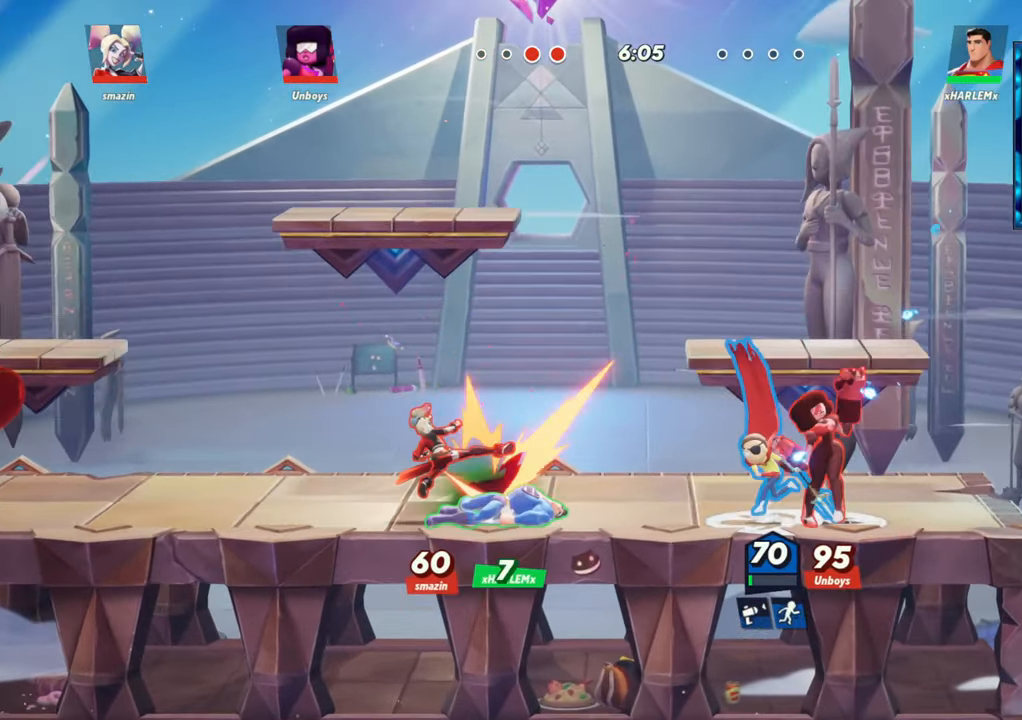
{"buttons": [], "left_stick": "left", "events": [[33, "left_stick", "up"], [117, "left_stick", "left"], [233, "L2", "down"], [300, "R2", "down"], [350, "L2", "up"], [367, "R2", "up"], [433, "R2", "down"], [500, "R2", "up"]]}
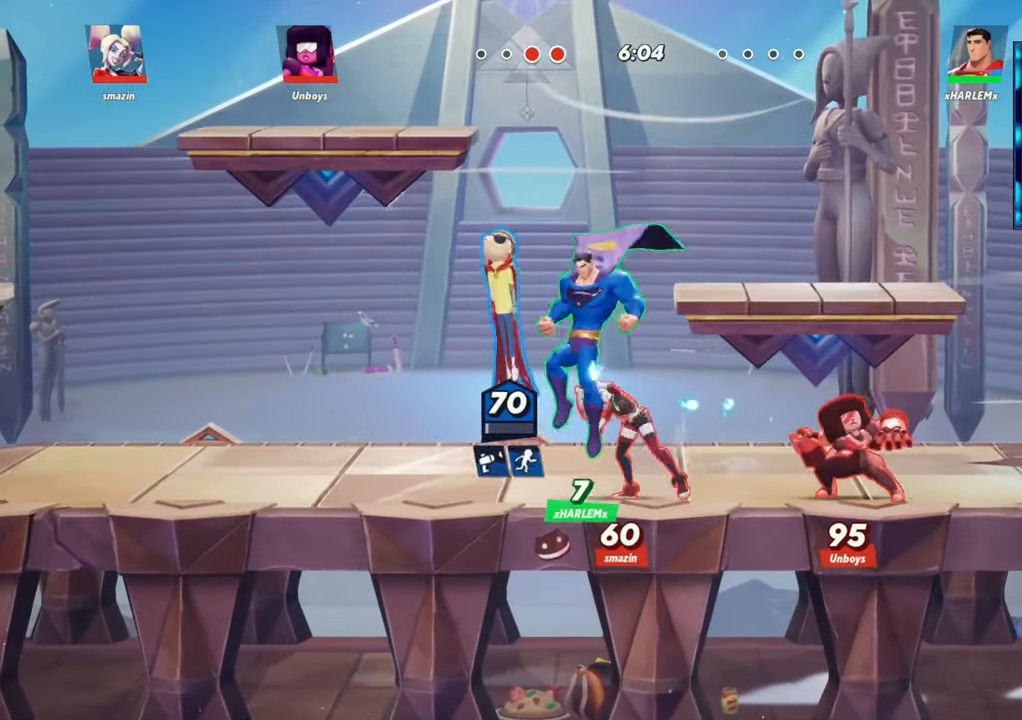
{"buttons": [], "left_stick": "right", "events": [[67, "R2", "down"], [100, "R2", "up"], [150, "left_stick", "down-right"], [267, "left_stick", "right"]]}